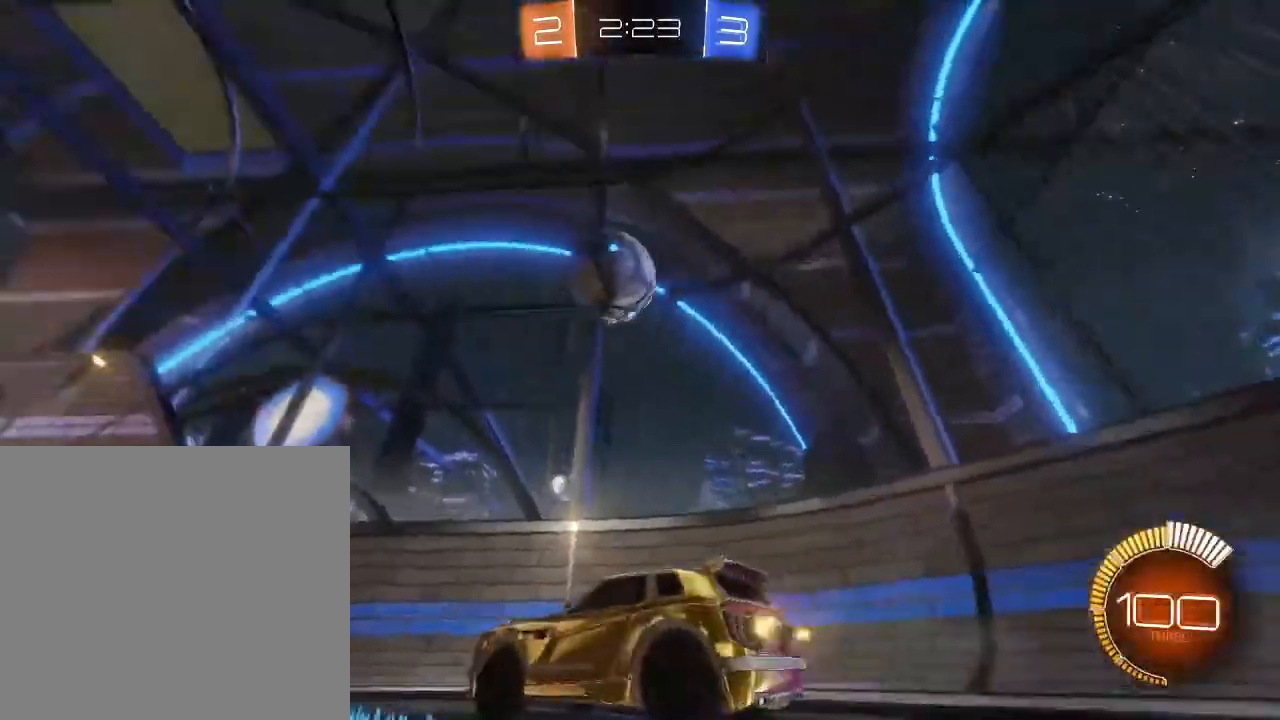
Gameplay with a controller (Xbox layout); each line is a JSON object with the inputs held at the frame after it. "events" lists button and stick changes between this image and that frame as [ms after this image, input, new state], when the widget could be followed in between.
{"buttons": ["B", "R2"], "left_stick": "down-left", "right_stick": "center", "events": [[67, "A", "down"], [133, "A", "up"], [167, "A", "down"], [200, "left_stick", "down"], [233, "A", "up"], [300, "left_stick", "down-left"], [367, "B", "down"]]}
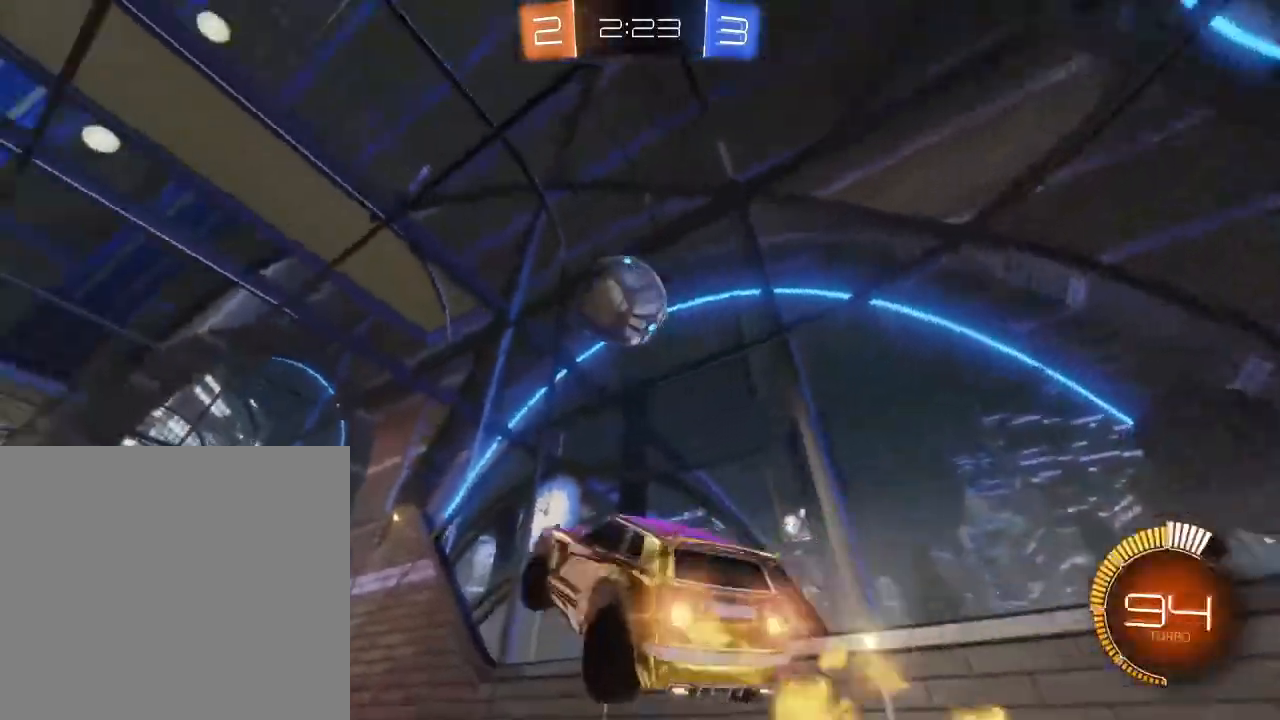
{"buttons": ["B", "R2"], "left_stick": "right", "right_stick": "center", "events": [[133, "left_stick", "up-left"], [267, "left_stick", "center"], [500, "left_stick", "right"]]}
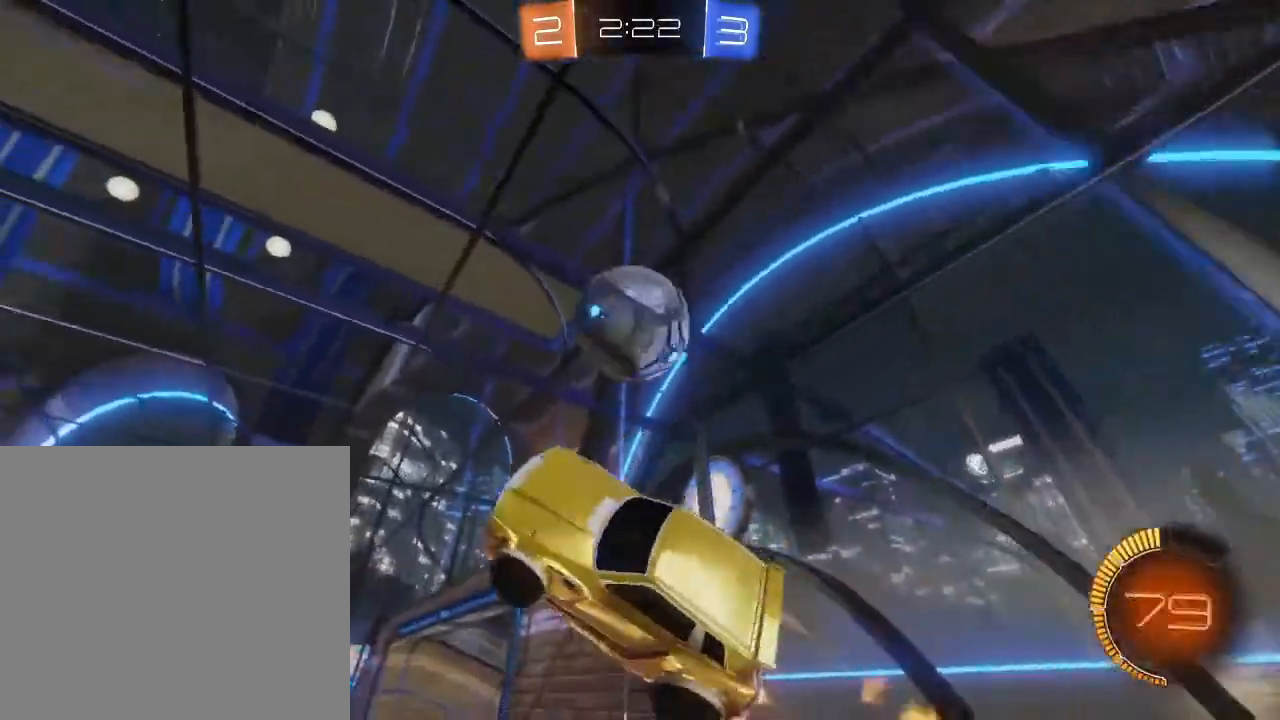
{"buttons": ["R2"], "left_stick": "up-right", "right_stick": "center", "events": [[33, "left_stick", "up-right"], [133, "B", "up"]]}
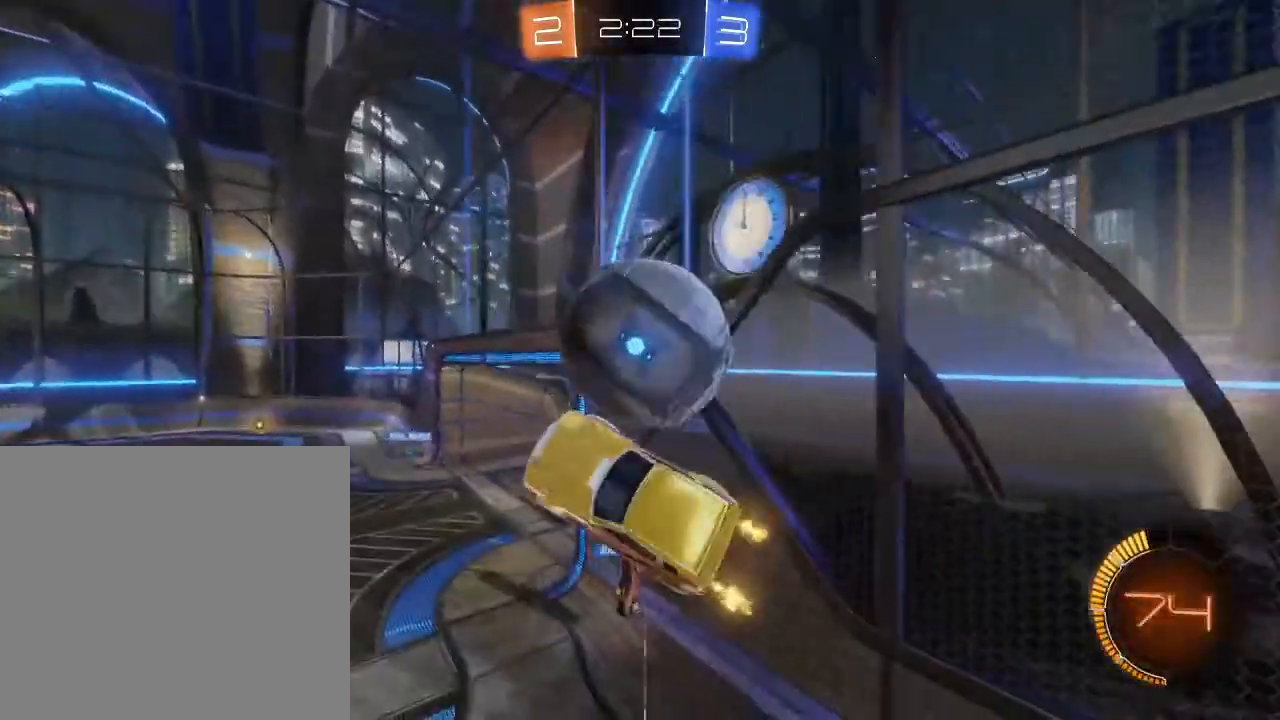
{"buttons": ["R2"], "left_stick": "up-right", "right_stick": "center", "events": []}
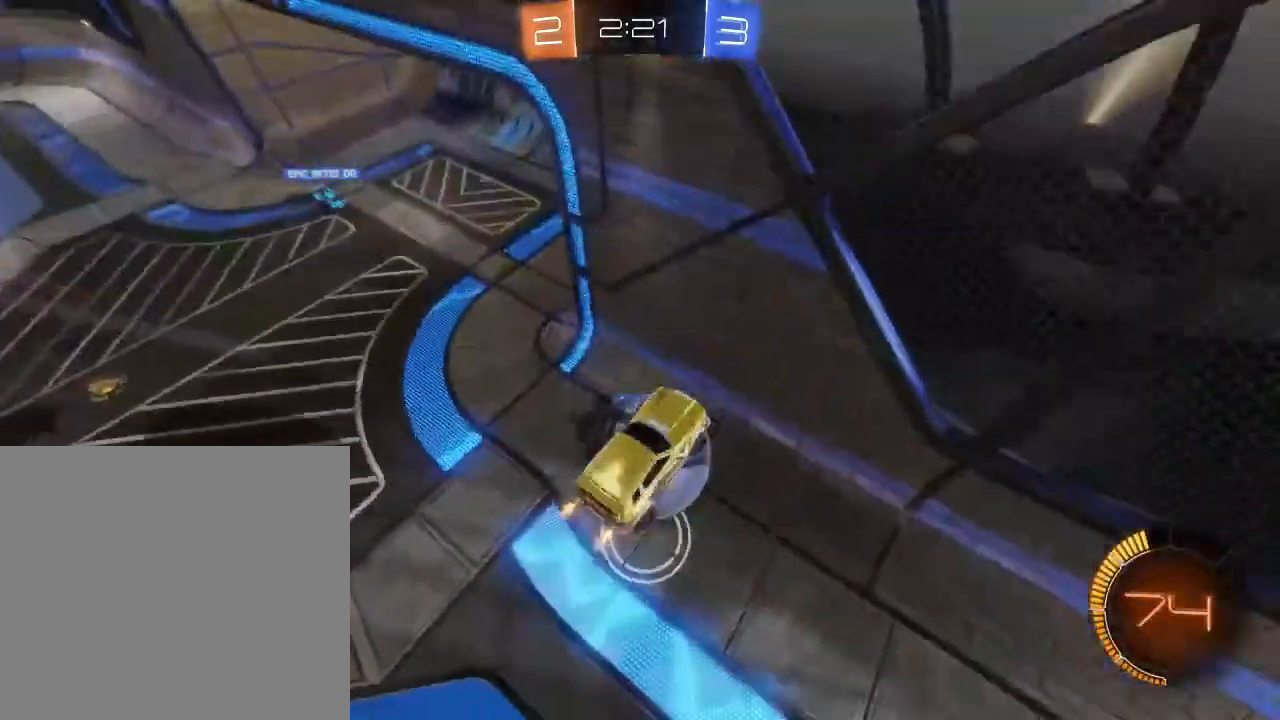
{"buttons": ["R2"], "left_stick": "up-right", "right_stick": "center", "events": []}
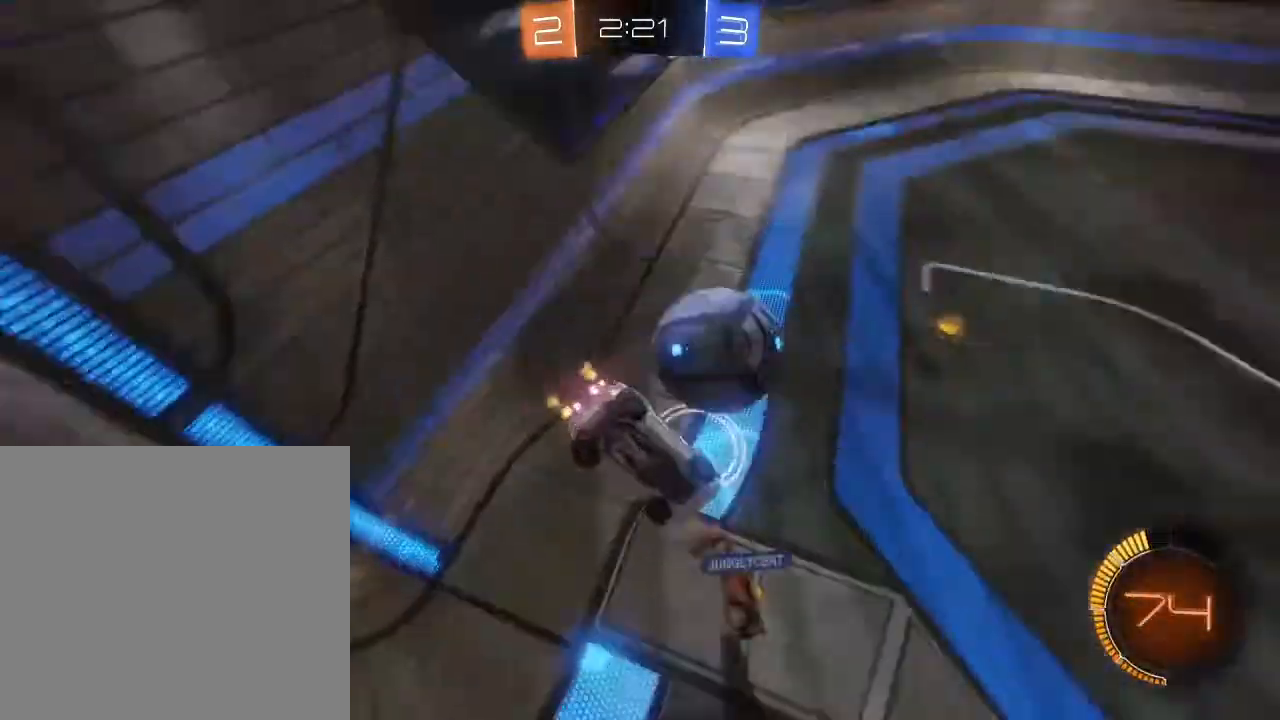
{"buttons": ["R2"], "left_stick": "up-right", "right_stick": "center", "events": []}
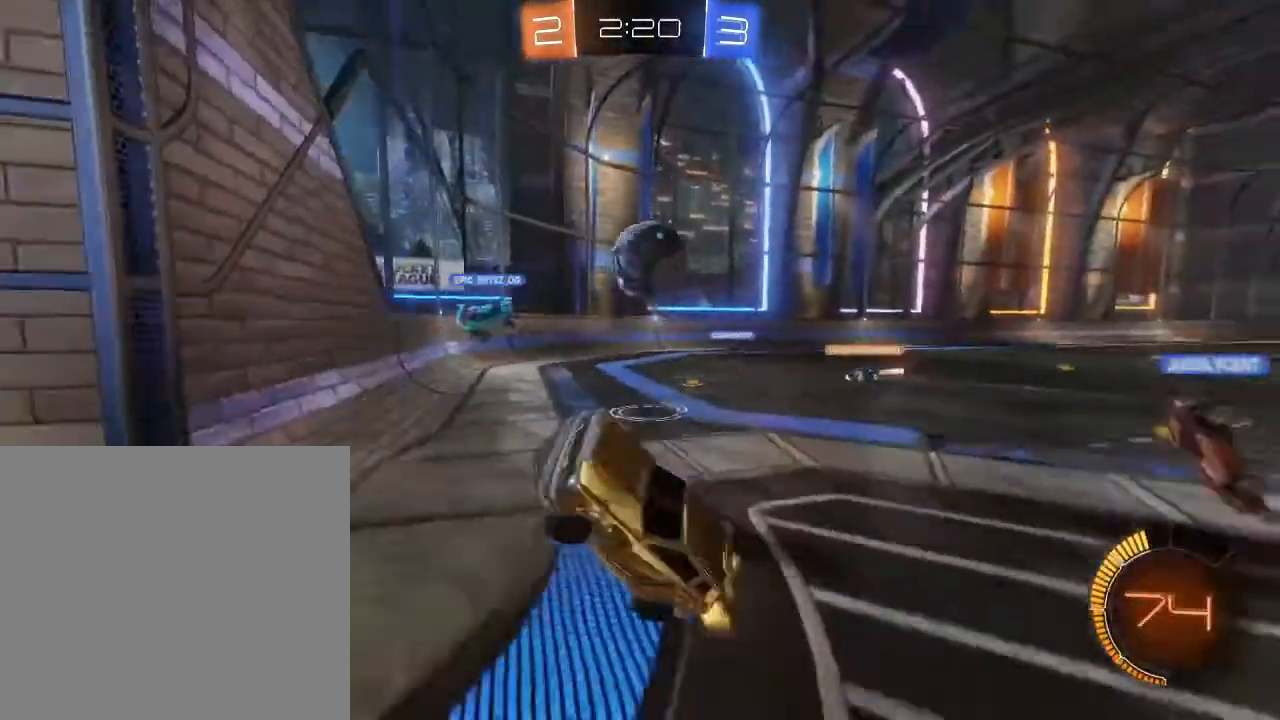
{"buttons": ["R2"], "left_stick": "left", "right_stick": "center", "events": [[133, "left_stick", "center"], [200, "left_stick", "left"]]}
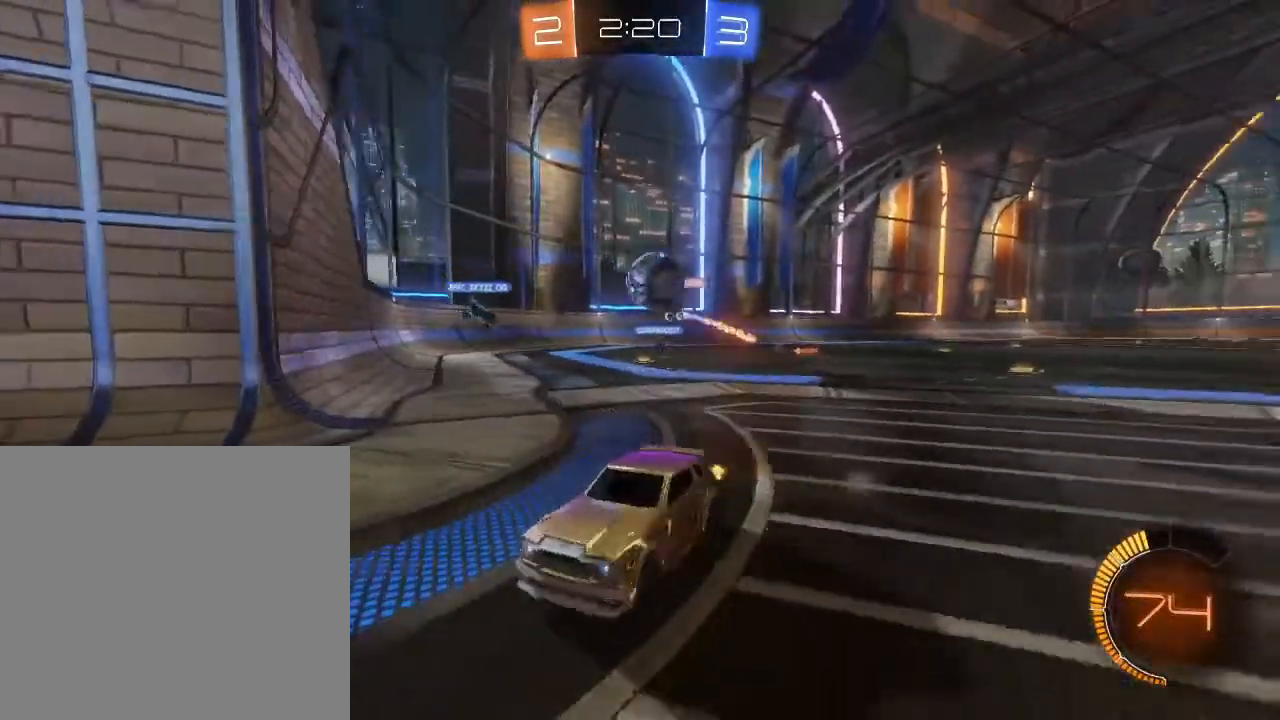
{"buttons": ["R2"], "left_stick": "left", "right_stick": "center", "events": []}
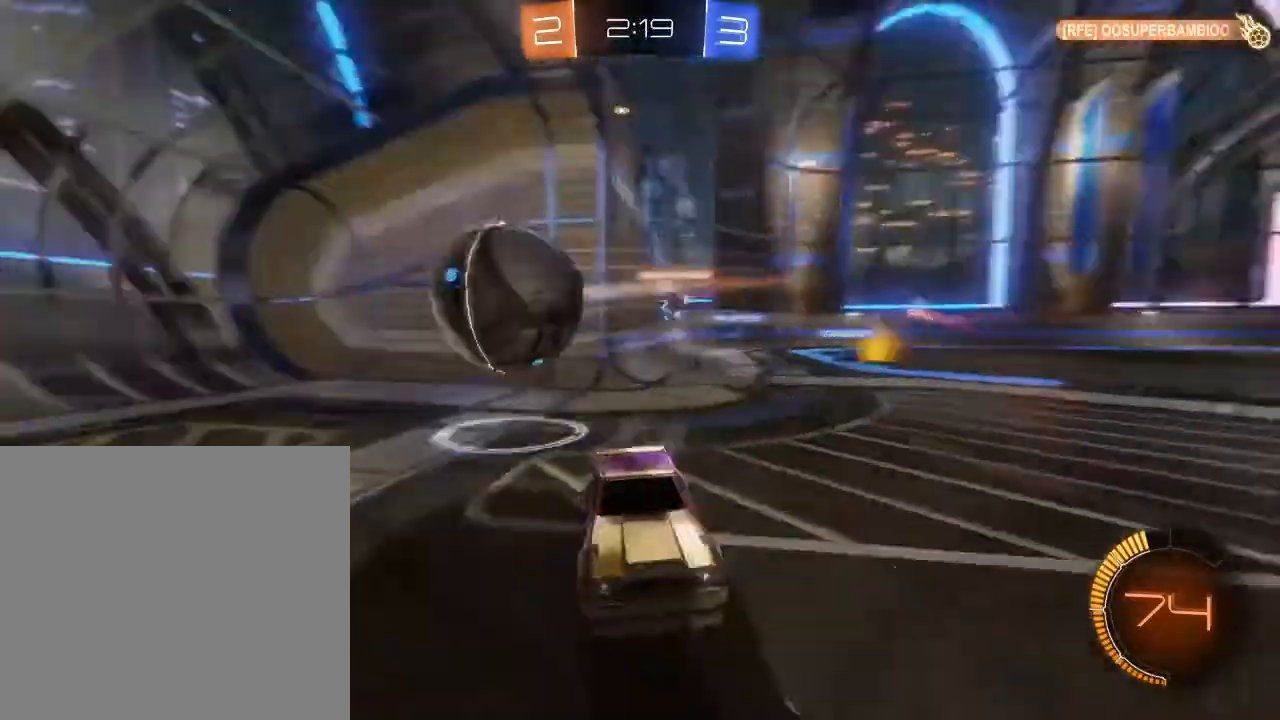
{"buttons": [], "left_stick": "down-left", "right_stick": "center", "events": [[33, "left_stick", "center"], [100, "left_stick", "right"], [200, "R2", "up"], [233, "A", "down"], [267, "left_stick", "down-left"], [300, "A", "up"]]}
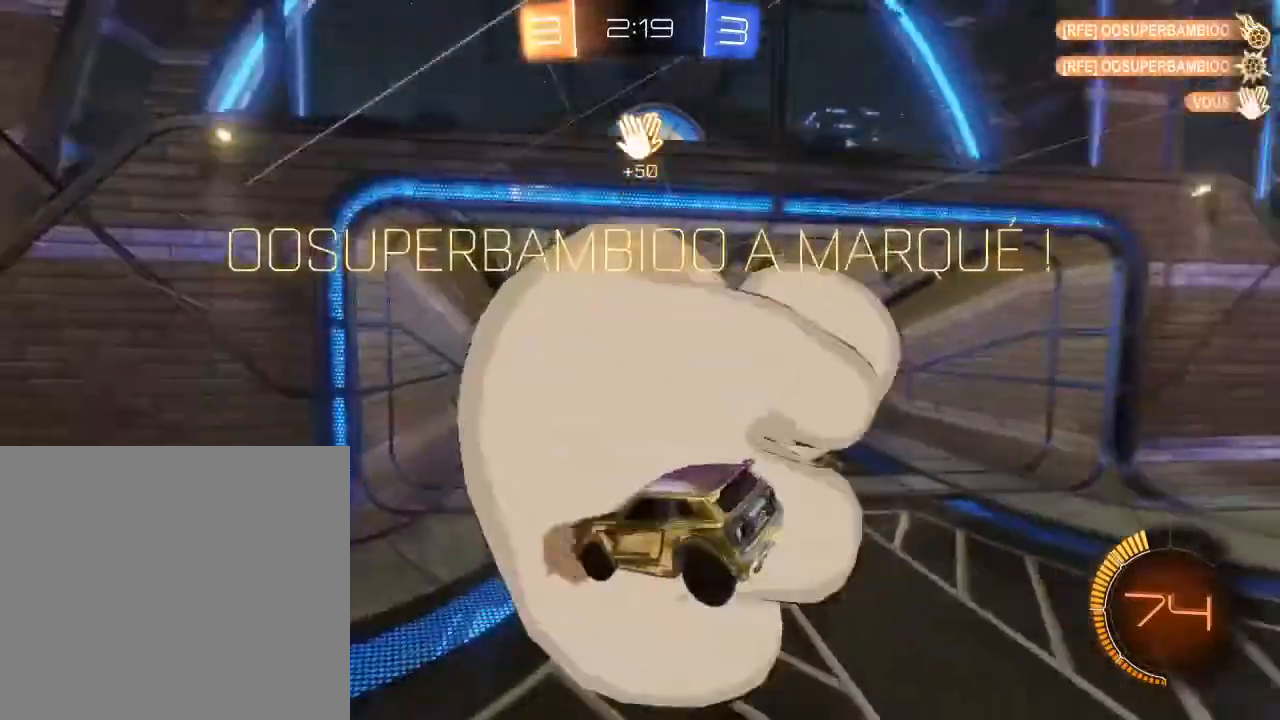
{"buttons": [], "left_stick": "down", "right_stick": "center", "events": [[333, "left_stick", "down"]]}
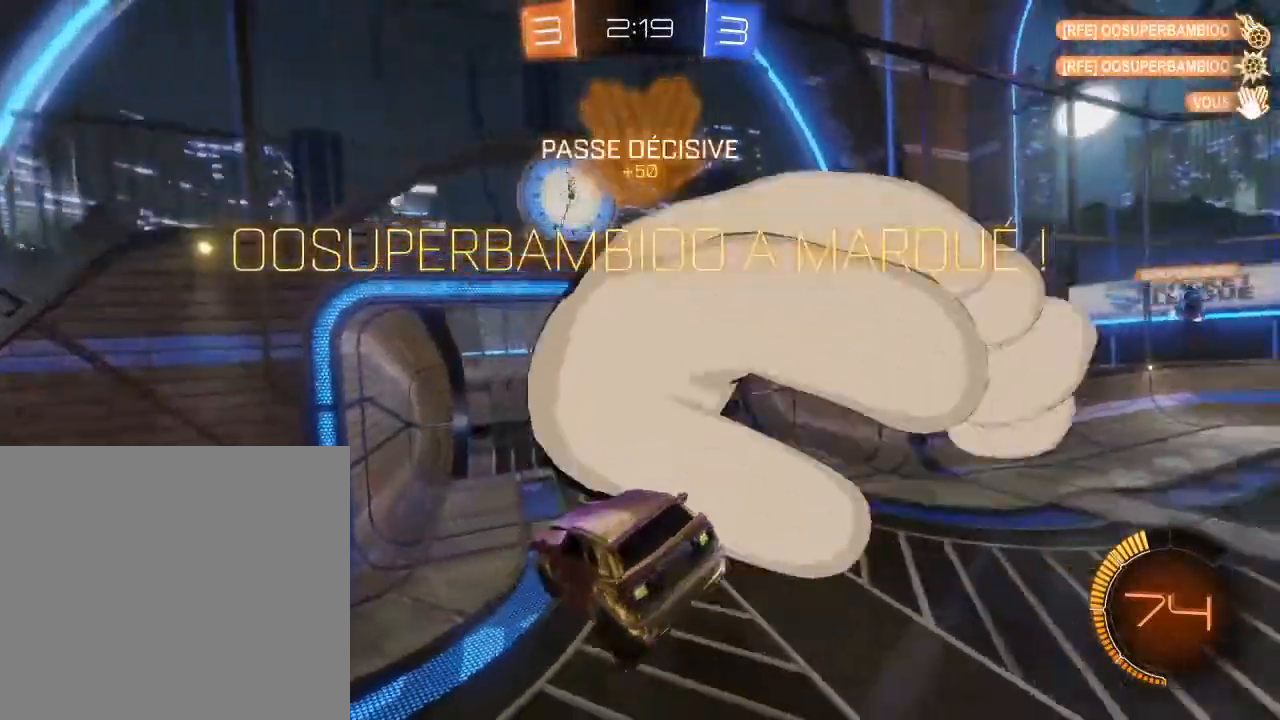
{"buttons": [], "left_stick": "down", "right_stick": "center", "events": []}
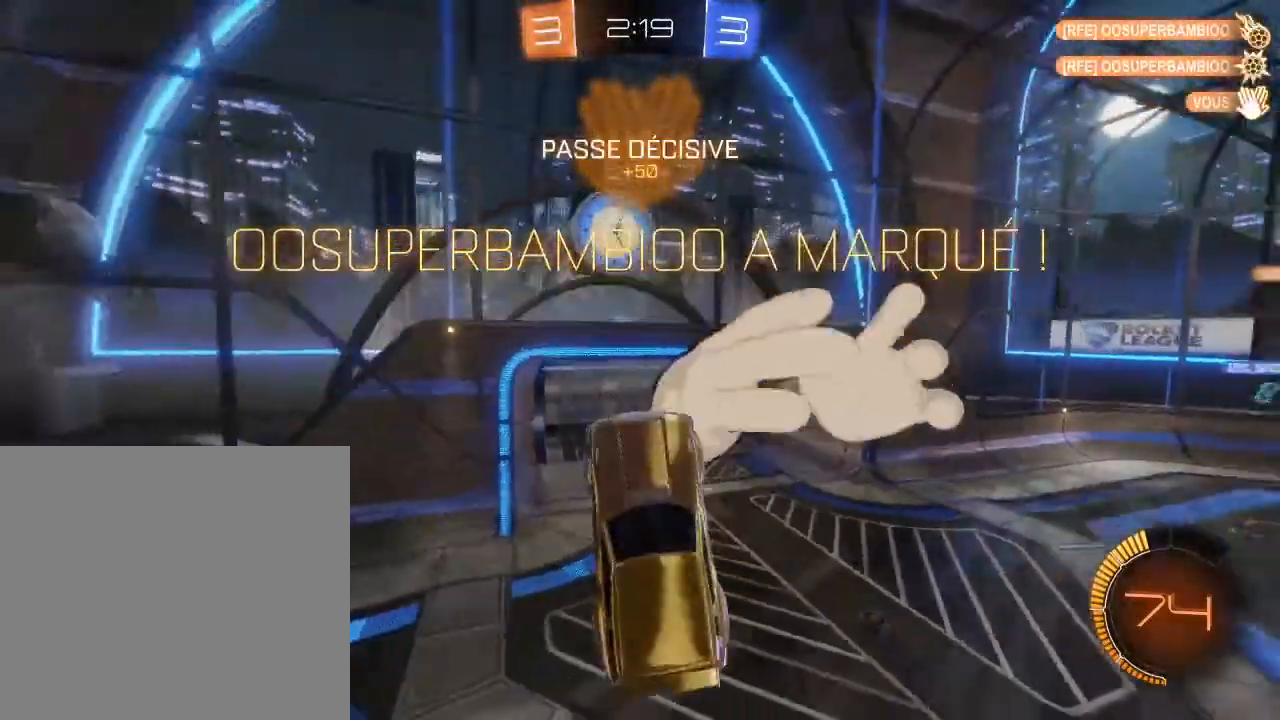
{"buttons": [], "left_stick": "down", "right_stick": "center", "events": []}
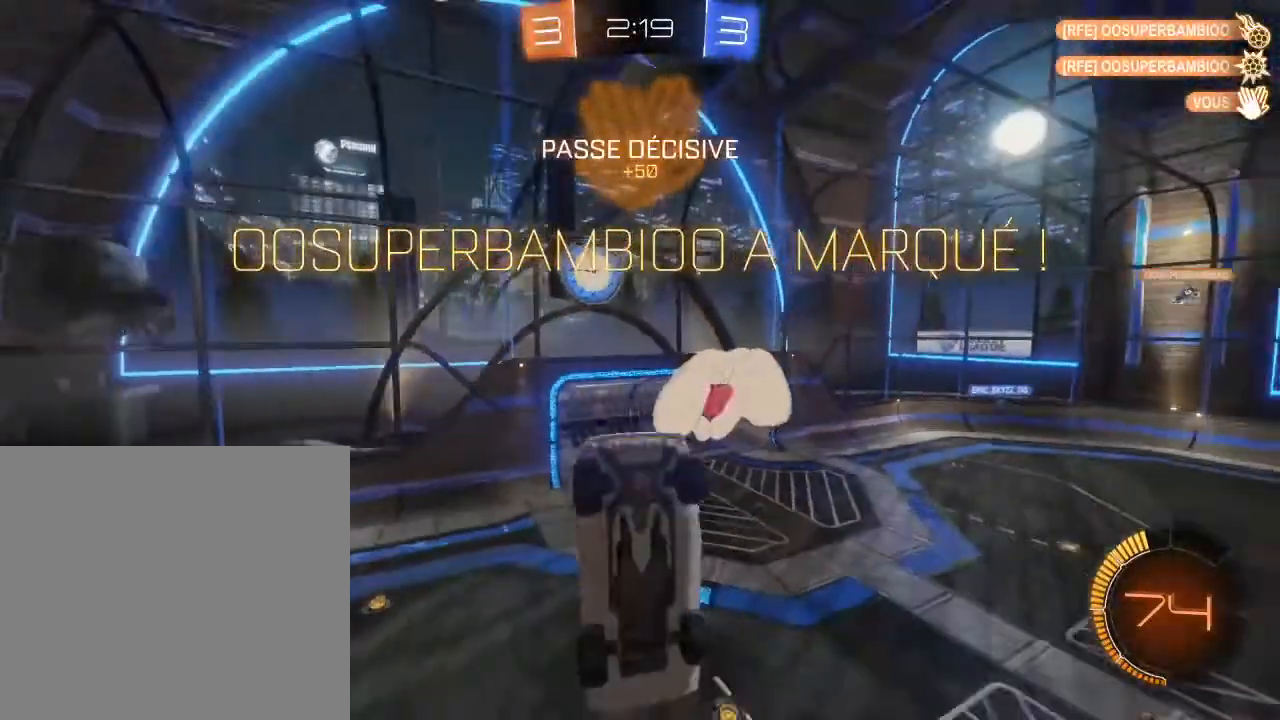
{"buttons": [], "left_stick": "down", "right_stick": "center", "events": [[200, "A", "down"], [233, "left_stick", "down-right"], [333, "A", "up"], [467, "left_stick", "down"]]}
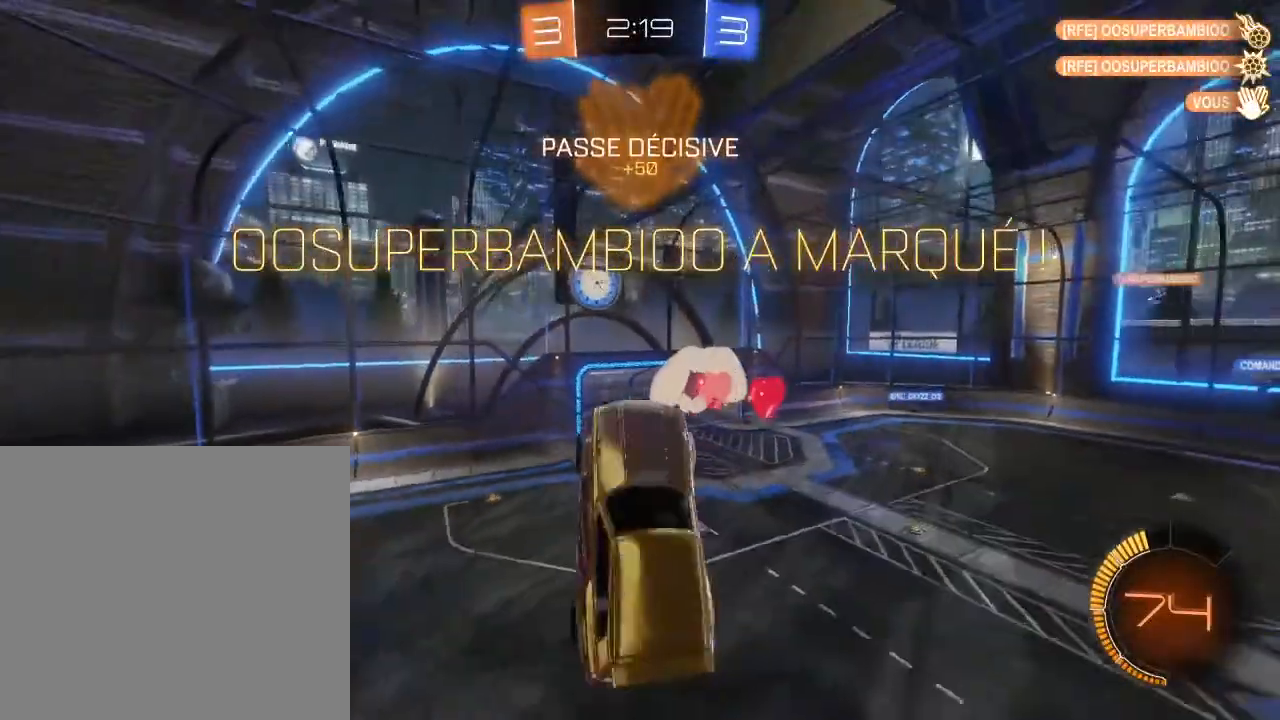
{"buttons": ["L2"], "left_stick": "left", "right_stick": "center", "events": [[33, "L2", "down"], [33, "left_stick", "left"], [100, "B", "down"], [100, "Y", "down"], [267, "Y", "up"], [500, "B", "up"]]}
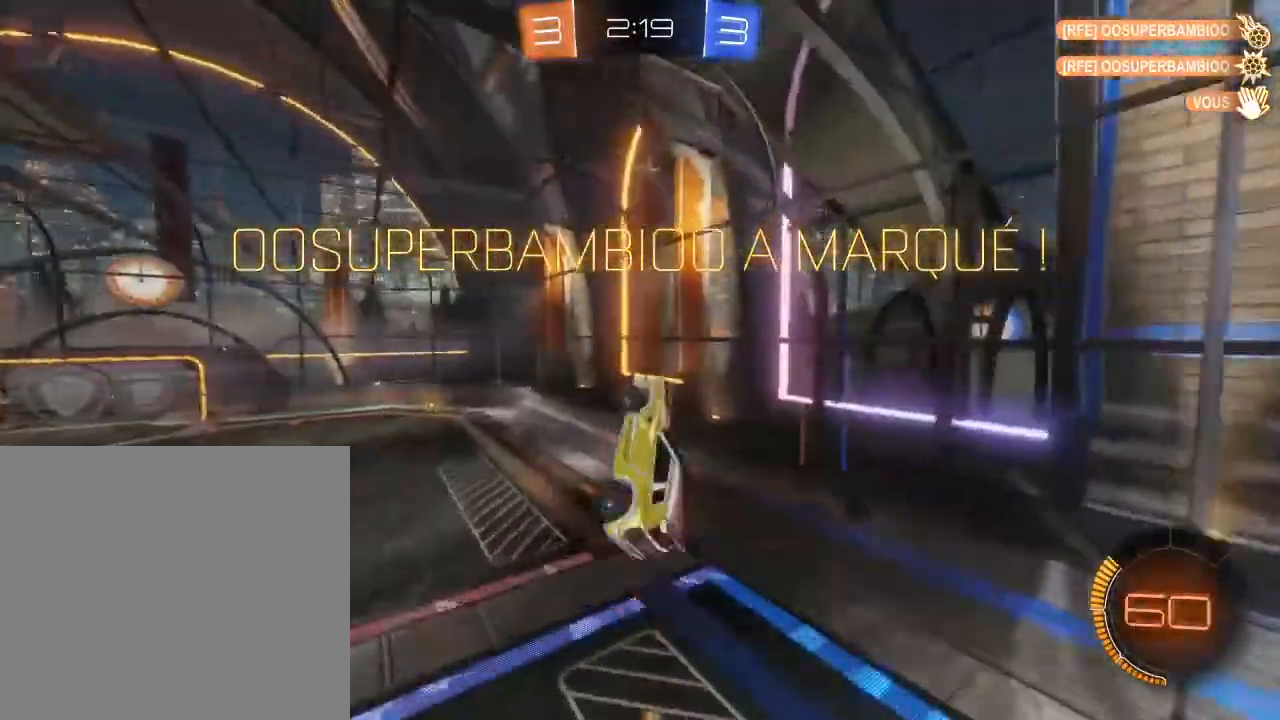
{"buttons": [], "left_stick": "left", "right_stick": "center", "events": [[200, "B", "down"], [433, "B", "up"], [467, "L2", "up"]]}
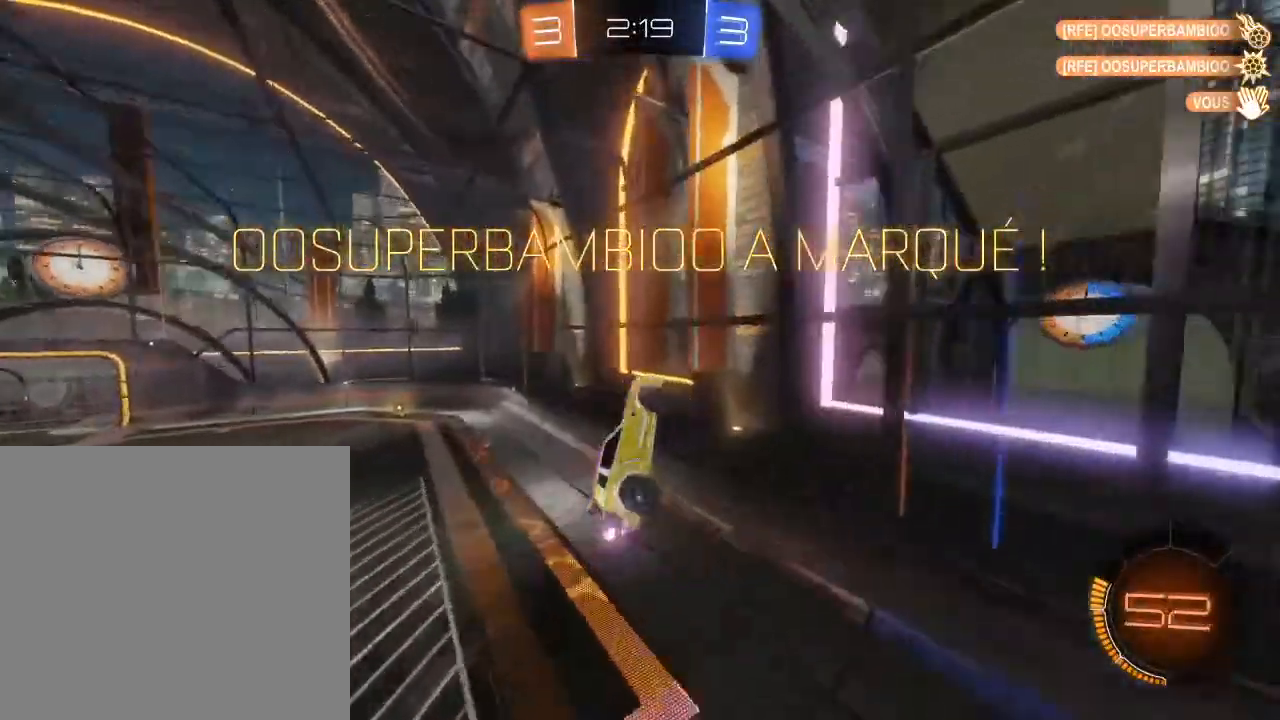
{"buttons": [], "left_stick": "left", "right_stick": "center", "events": []}
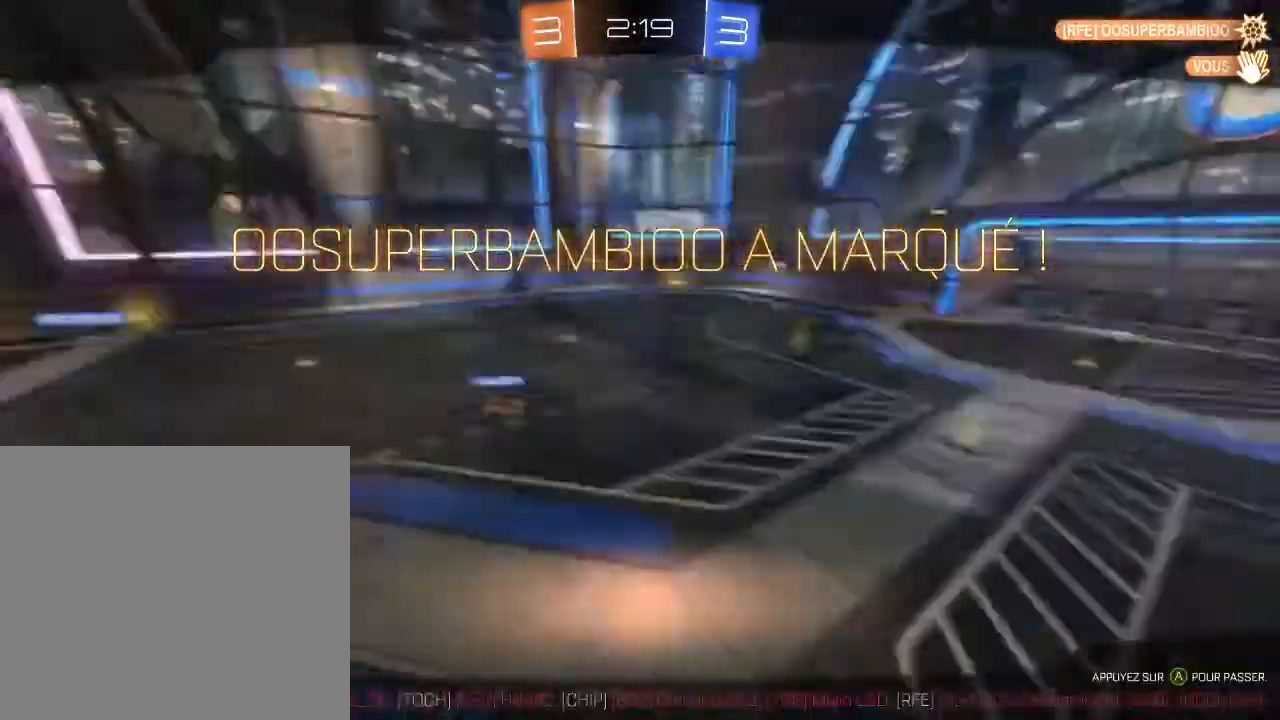
{"buttons": ["A"], "left_stick": "center", "right_stick": "center", "events": [[33, "L2", "down"], [33, "left_stick", "right"], [267, "L2", "up"], [267, "left_stick", "center"], [433, "A", "down"]]}
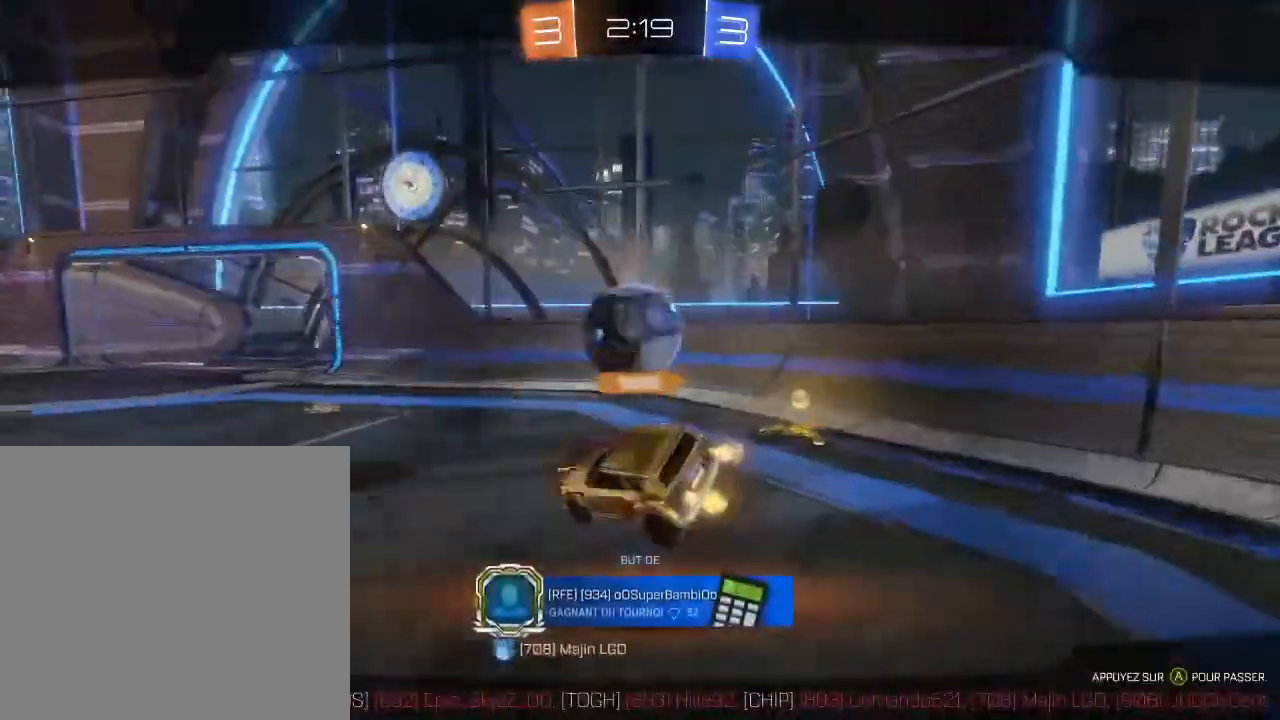
{"buttons": [], "left_stick": "center", "right_stick": "center", "events": [[67, "A", "up"]]}